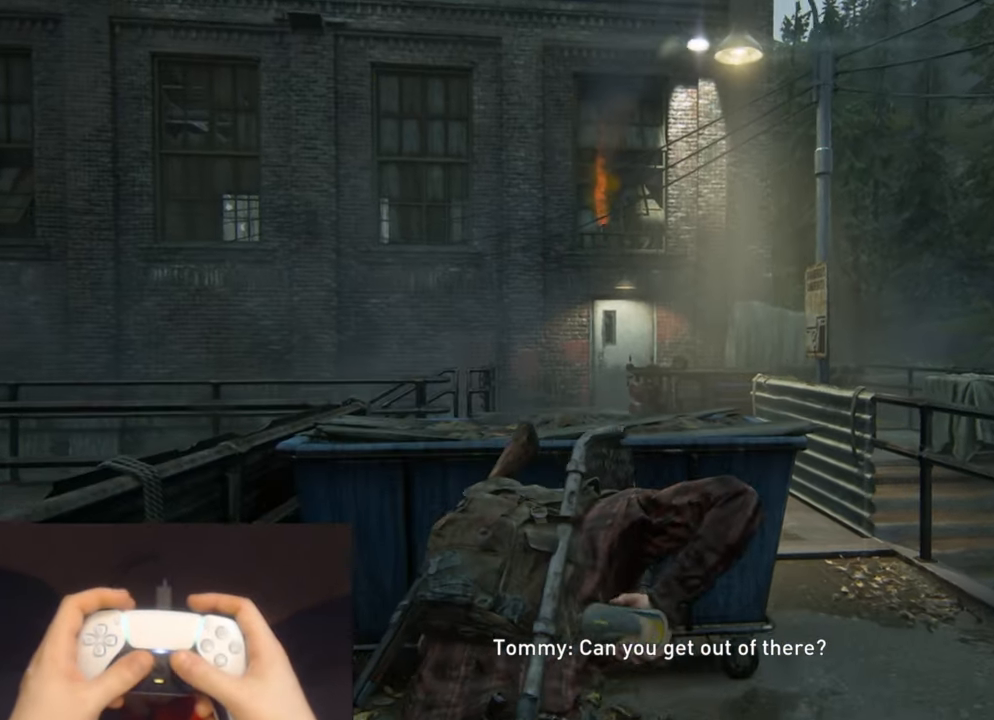
Gameplay with a controller (PlayStation layout); each line is a JSON object with the inputs held at the frame after it. "events" lists button and stick changes between this image and that frame as [ms after this image, input, new state], when the widget could be followed in between.
{"buttons": [], "left_stick": "center", "right_stick": "center", "events": [[83, "right_stick", "down"], [167, "left_stick", "center"], [183, "right_stick", "center"]]}
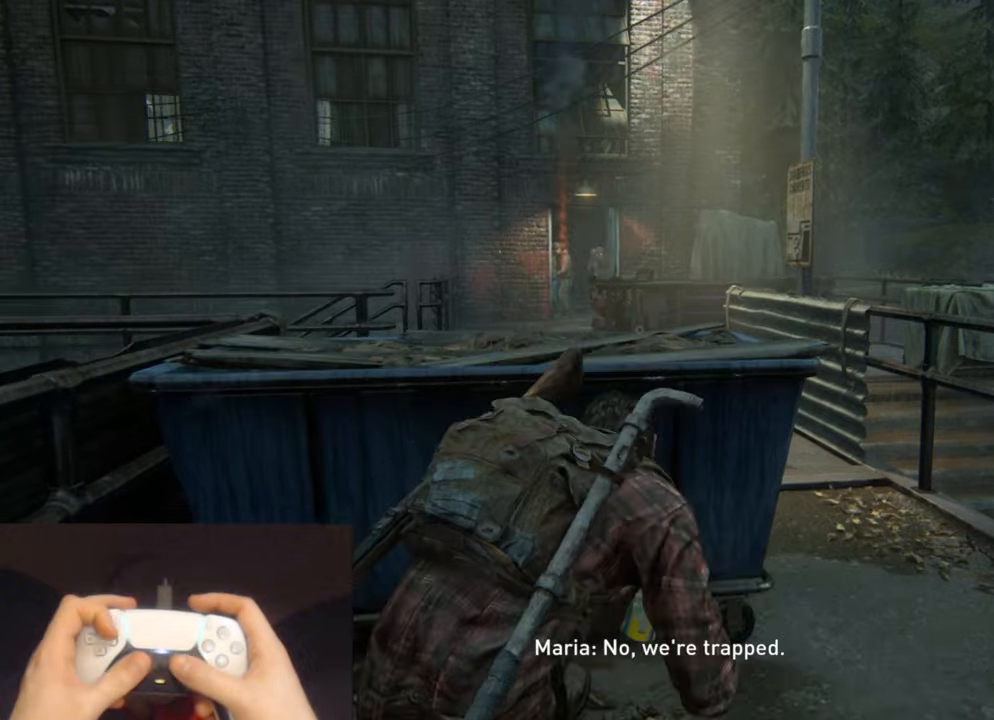
{"buttons": ["SQUARE"], "left_stick": "center", "right_stick": "center", "events": [[117, "left_stick", "up-right"], [350, "DPAD_RIGHT", "down"], [350, "left_stick", "center"], [434, "DPAD_RIGHT", "up"], [450, "SQUARE", "down"]]}
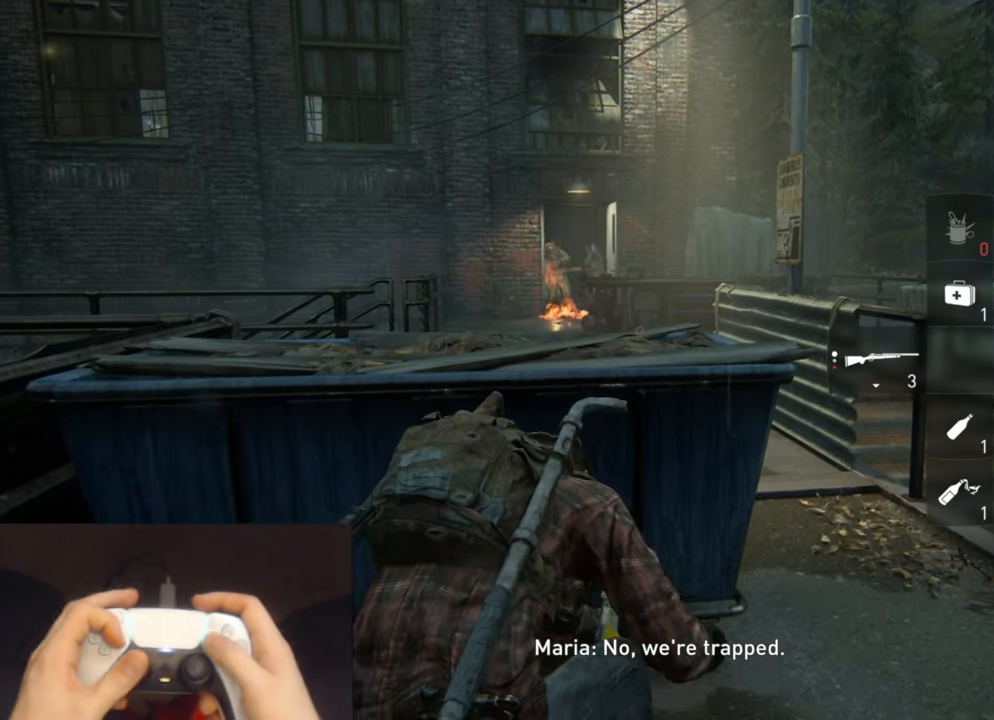
{"buttons": ["SQUARE", "DPAD_UP"], "left_stick": "center", "right_stick": "center", "events": [[484, "DPAD_UP", "down"]]}
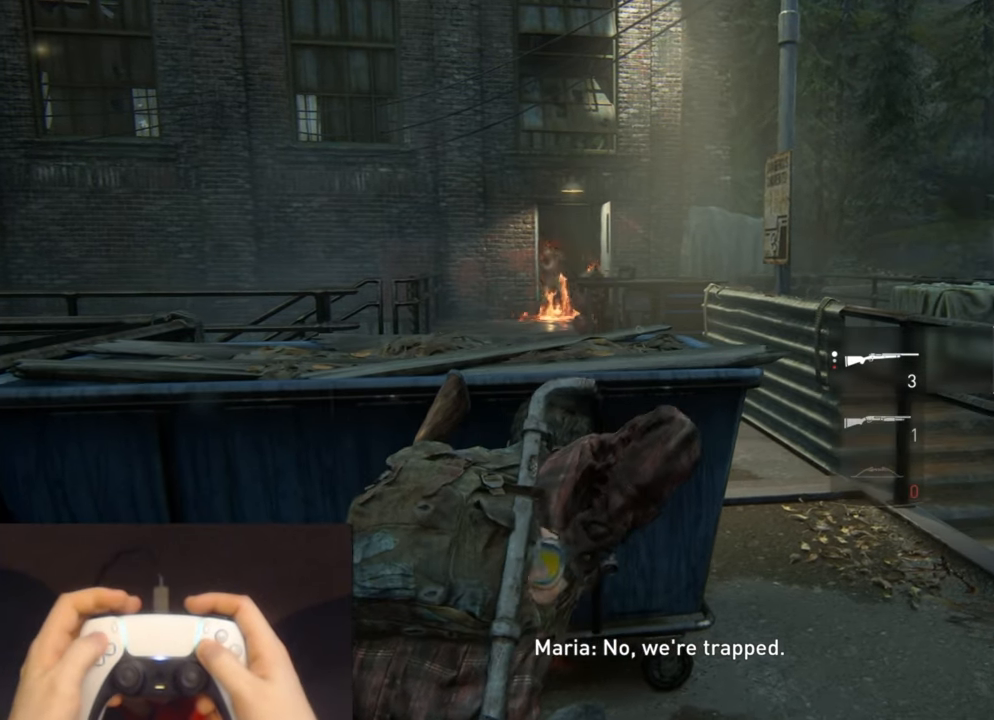
{"buttons": [], "left_stick": "center", "right_stick": "center", "events": [[67, "DPAD_UP", "up"], [150, "DPAD_UP", "down"], [250, "DPAD_UP", "up"], [250, "SQUARE", "up"]]}
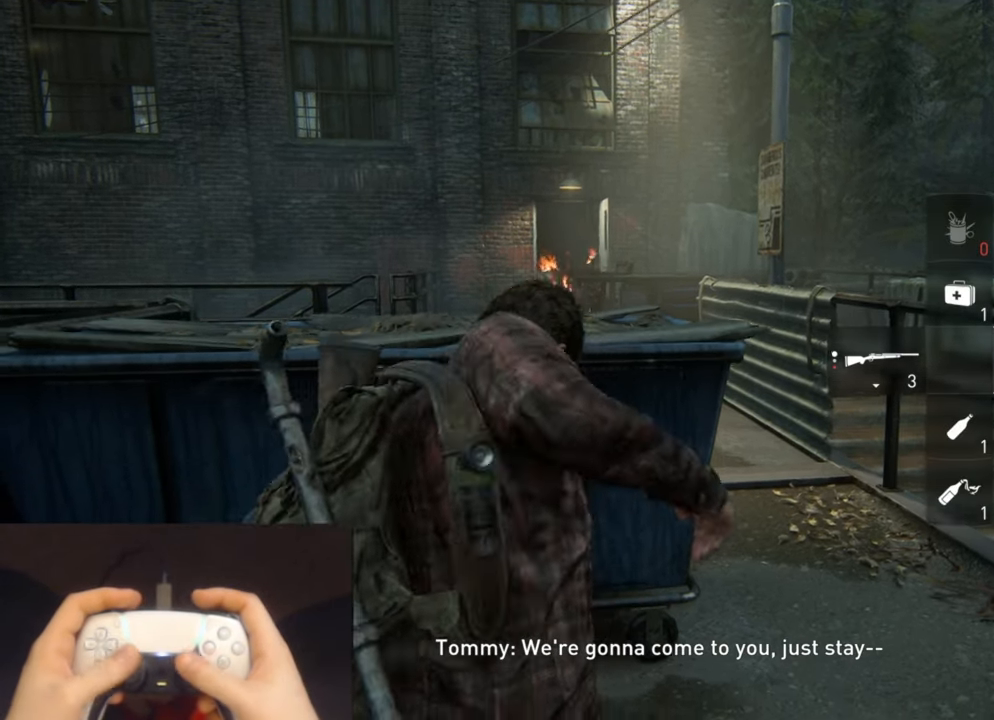
{"buttons": [], "left_stick": "up-right", "right_stick": "center", "events": [[267, "right_stick", "left"], [284, "left_stick", "up-right"], [450, "right_stick", "center"]]}
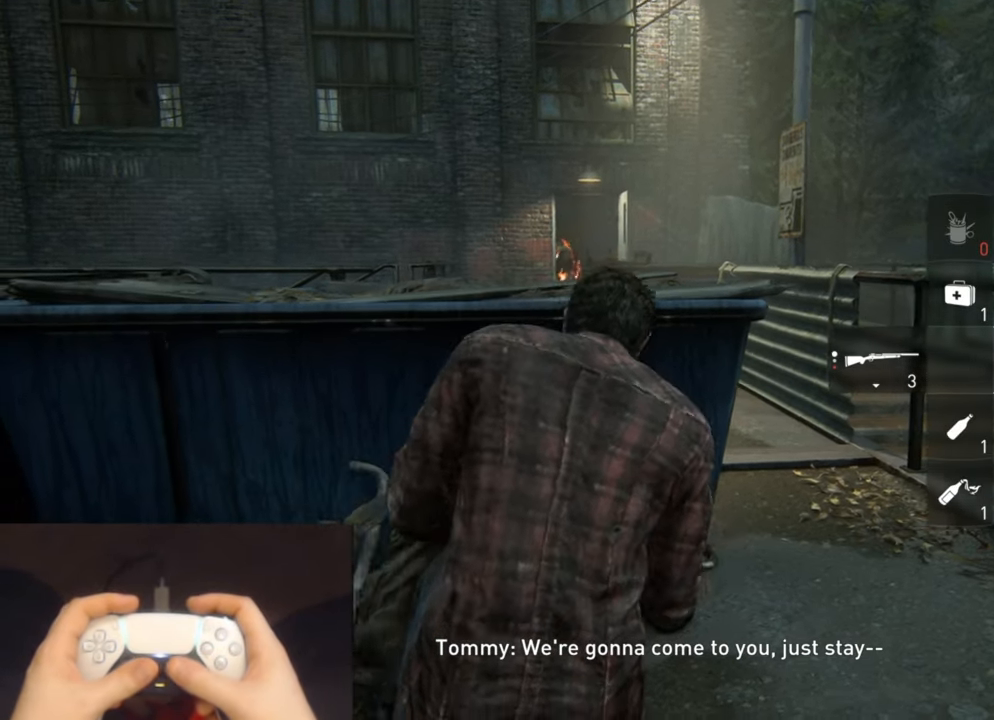
{"buttons": [], "left_stick": "center", "right_stick": "center", "events": [[300, "left_stick", "center"]]}
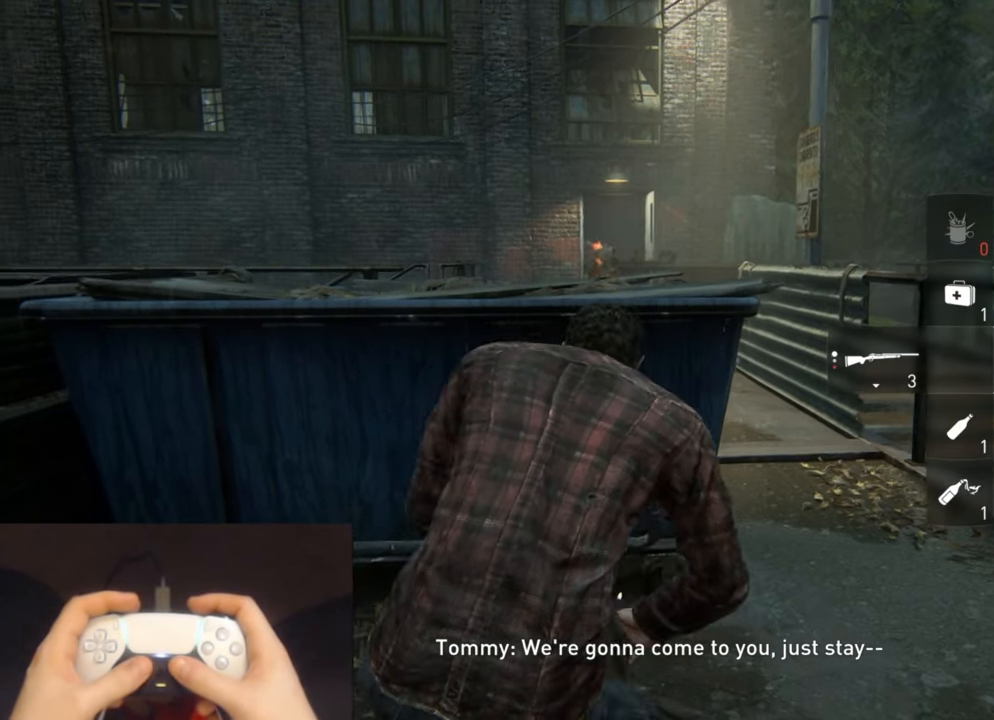
{"buttons": [], "left_stick": "up", "right_stick": "center", "events": [[467, "left_stick", "up"]]}
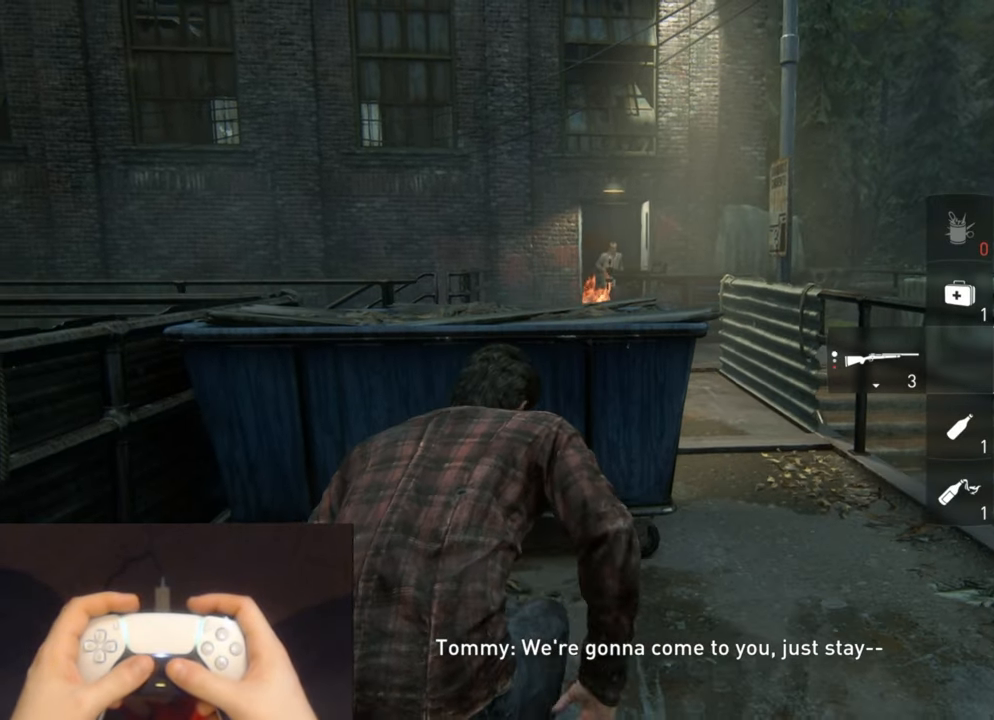
{"buttons": [], "left_stick": "center", "right_stick": "center", "events": [[384, "left_stick", "center"]]}
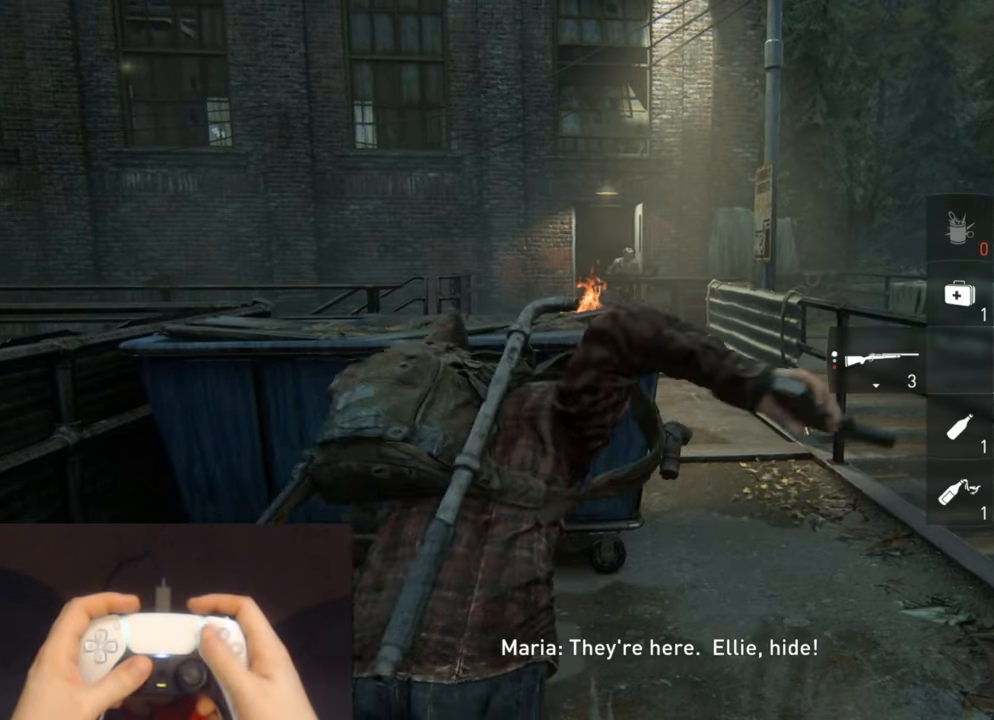
{"buttons": [], "left_stick": "up-right", "right_stick": "center", "events": [[84, "left_stick", "up-right"], [267, "CIRCLE", "down"], [367, "CIRCLE", "up"]]}
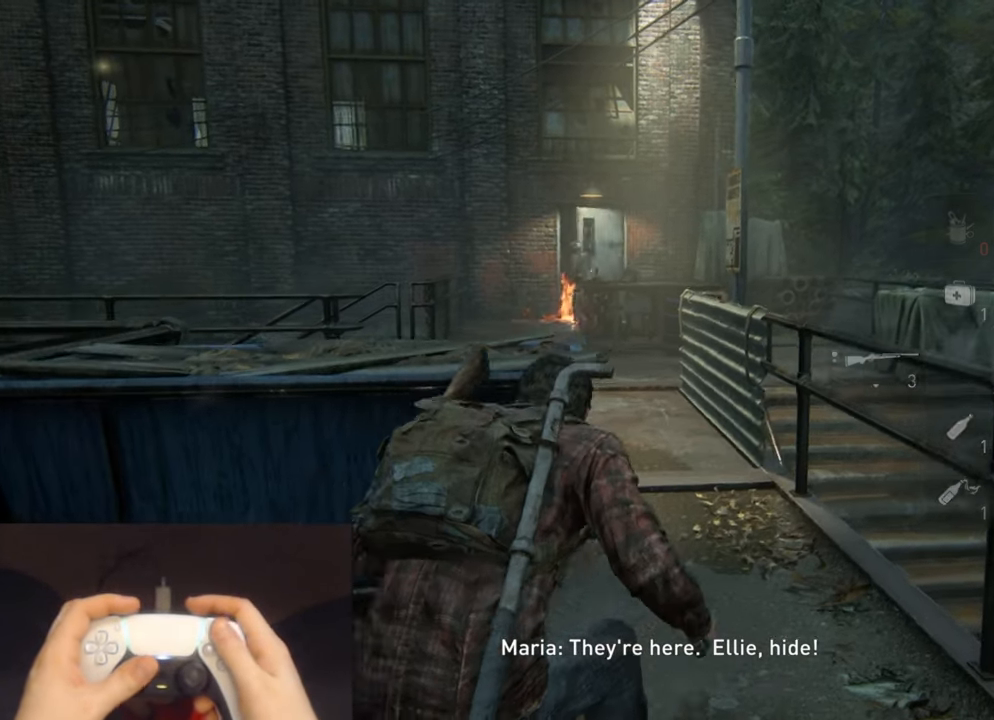
{"buttons": [], "left_stick": "center", "right_stick": "center", "events": [[34, "left_stick", "center"], [117, "START", "down"], [250, "START", "up"]]}
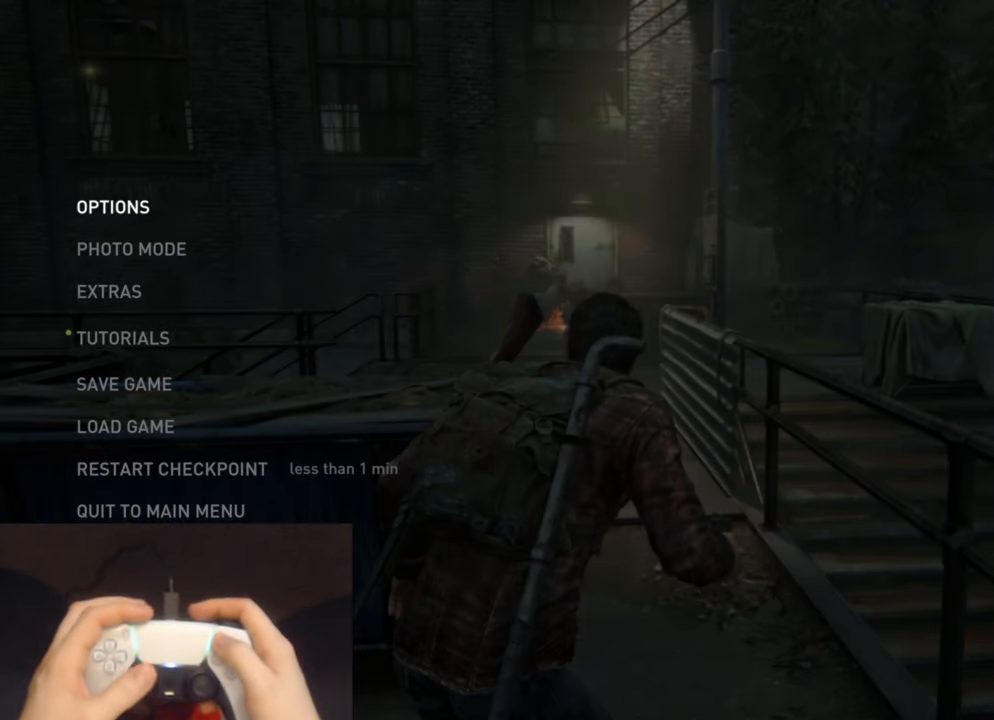
{"buttons": ["DPAD_UP"], "left_stick": "center", "right_stick": "center", "events": [[300, "DPAD_UP", "down"], [400, "DPAD_UP", "up"], [466, "DPAD_UP", "down"]]}
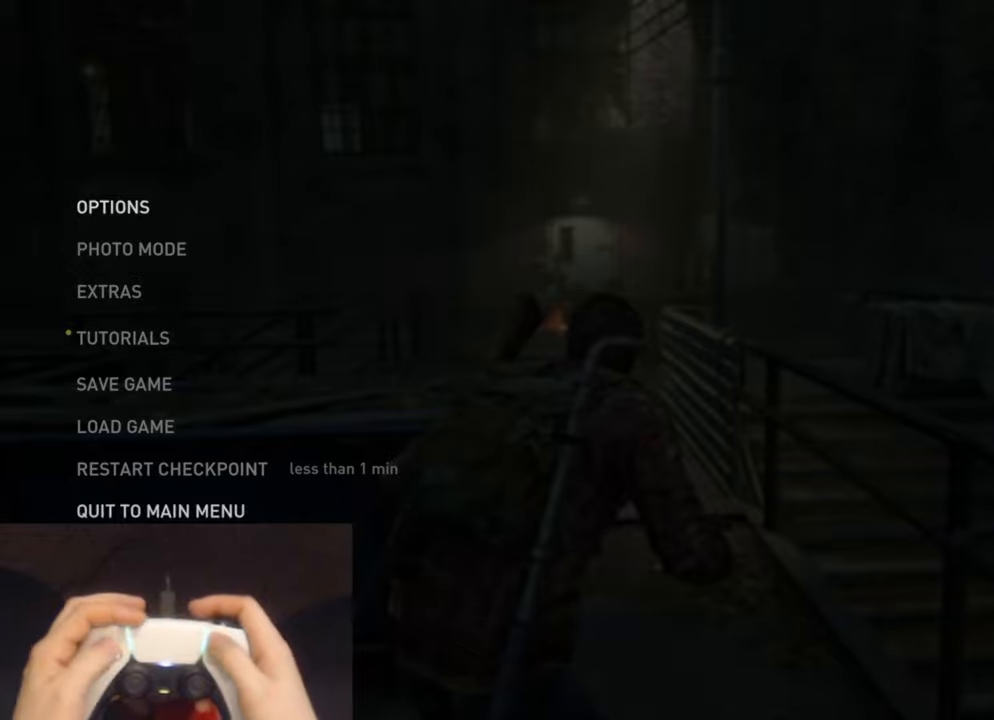
{"buttons": [], "left_stick": "center", "right_stick": "center", "events": [[100, "CROSS", "down"], [100, "DPAD_UP", "up"], [233, "CROSS", "up"]]}
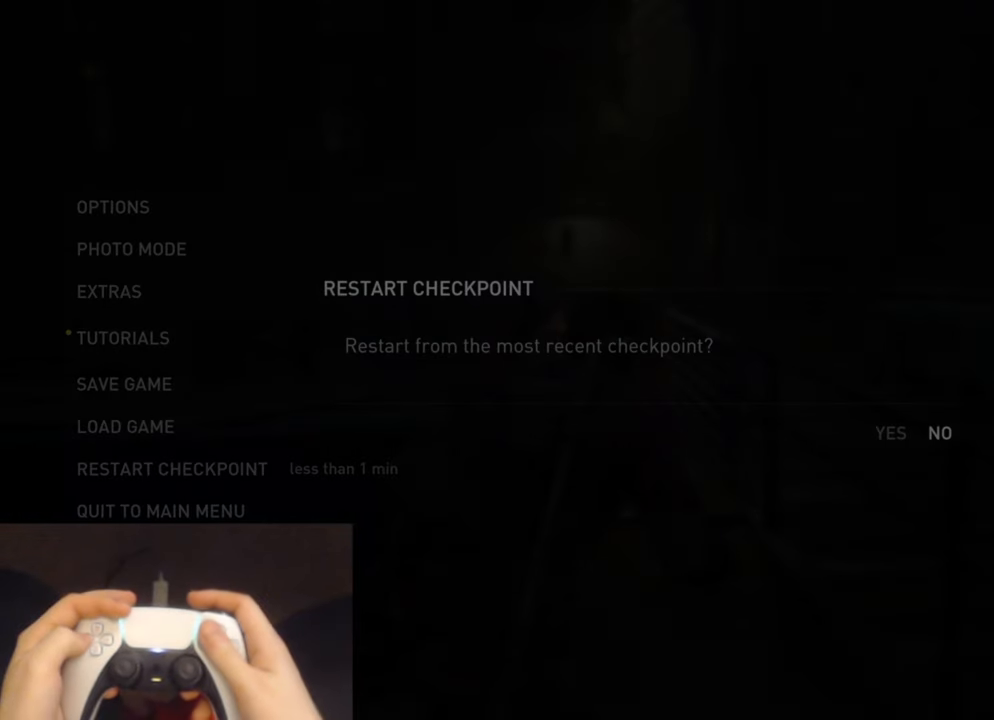
{"buttons": [], "left_stick": "center", "right_stick": "center", "events": [[266, "CIRCLE", "down"], [400, "CIRCLE", "up"]]}
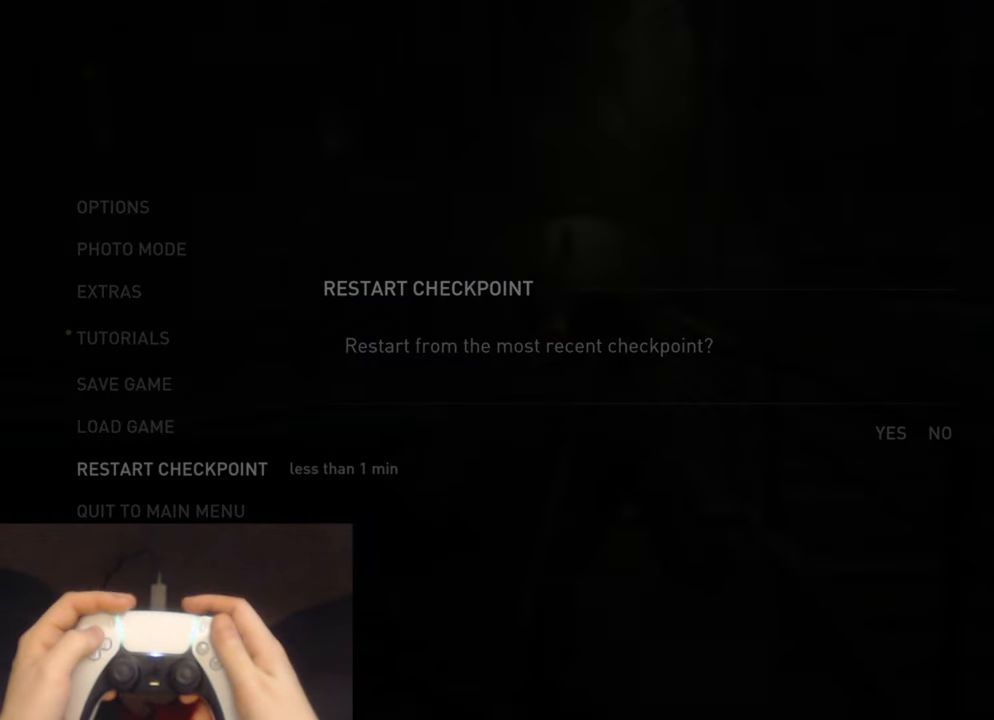
{"buttons": [], "left_stick": "center", "right_stick": "center", "events": [[100, "DPAD_UP", "down"], [233, "DPAD_UP", "up"]]}
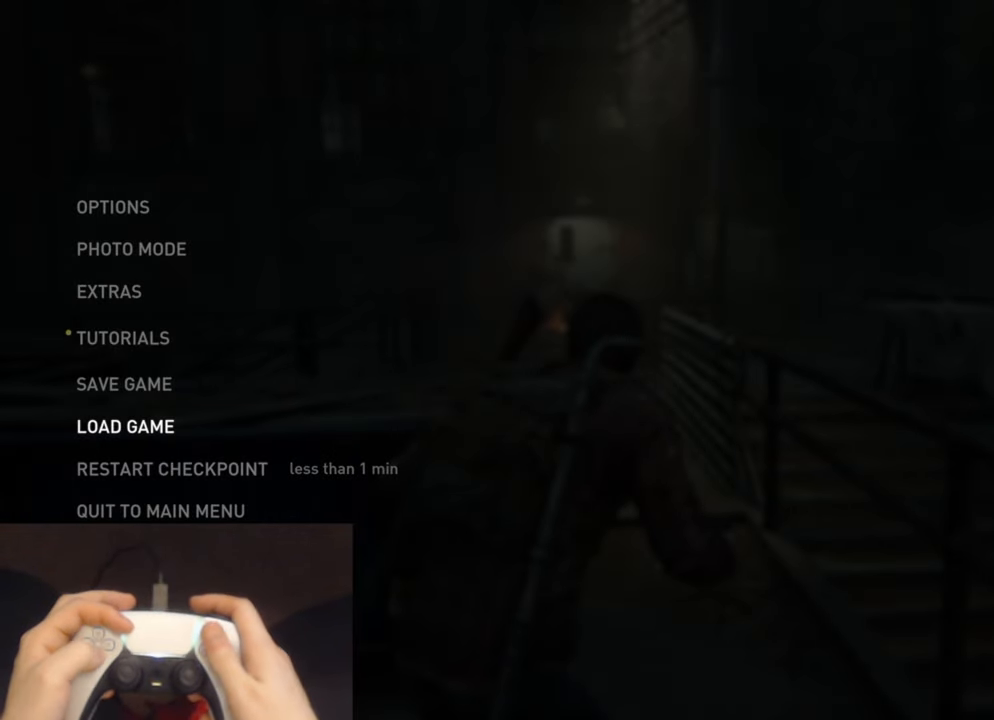
{"buttons": [], "left_stick": "center", "right_stick": "center", "events": [[133, "DPAD_DOWN", "down"], [250, "DPAD_DOWN", "up"], [383, "DPAD_DOWN", "down"], [466, "DPAD_DOWN", "up"]]}
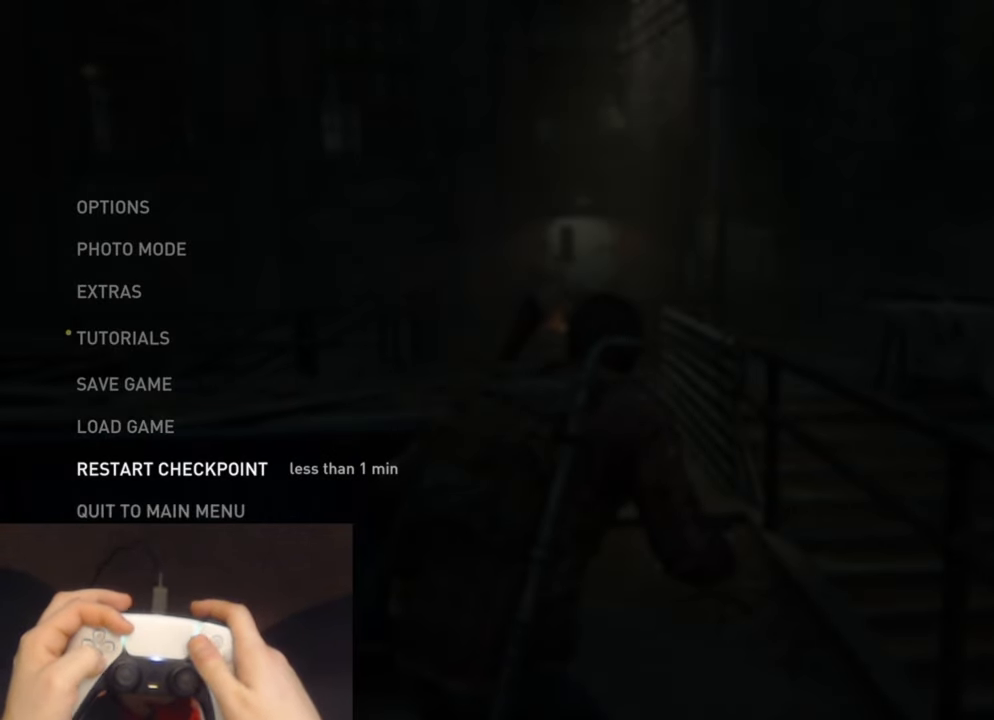
{"buttons": [], "left_stick": "center", "right_stick": "center", "events": [[116, "DPAD_UP", "down"], [233, "DPAD_UP", "up"]]}
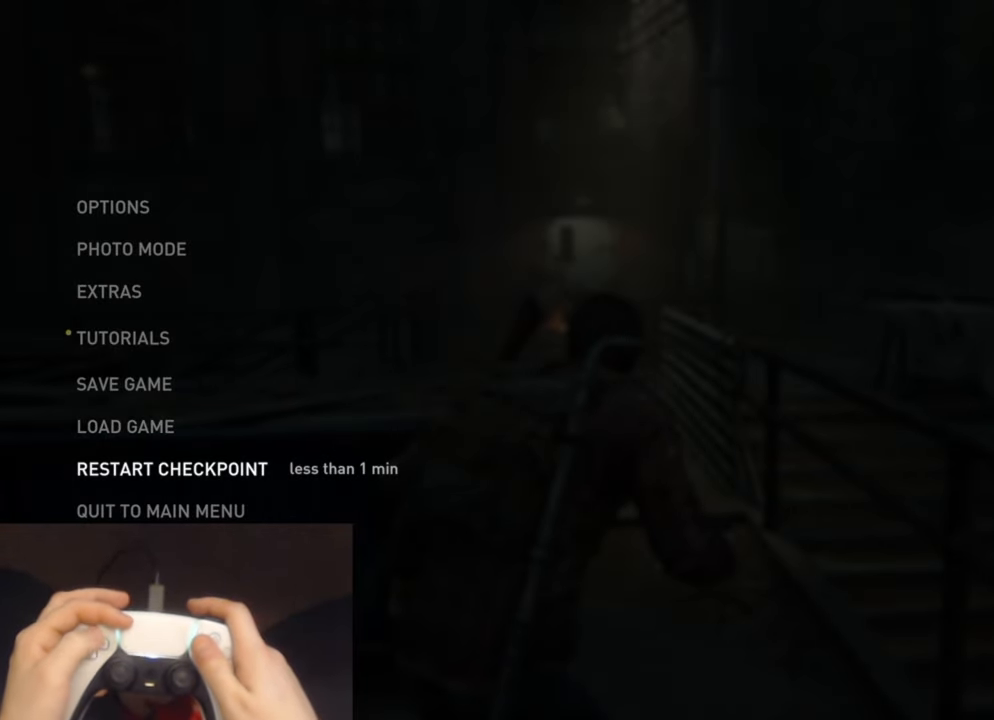
{"buttons": [], "left_stick": "center", "right_stick": "center", "events": [[133, "CROSS", "down"], [283, "CROSS", "up"]]}
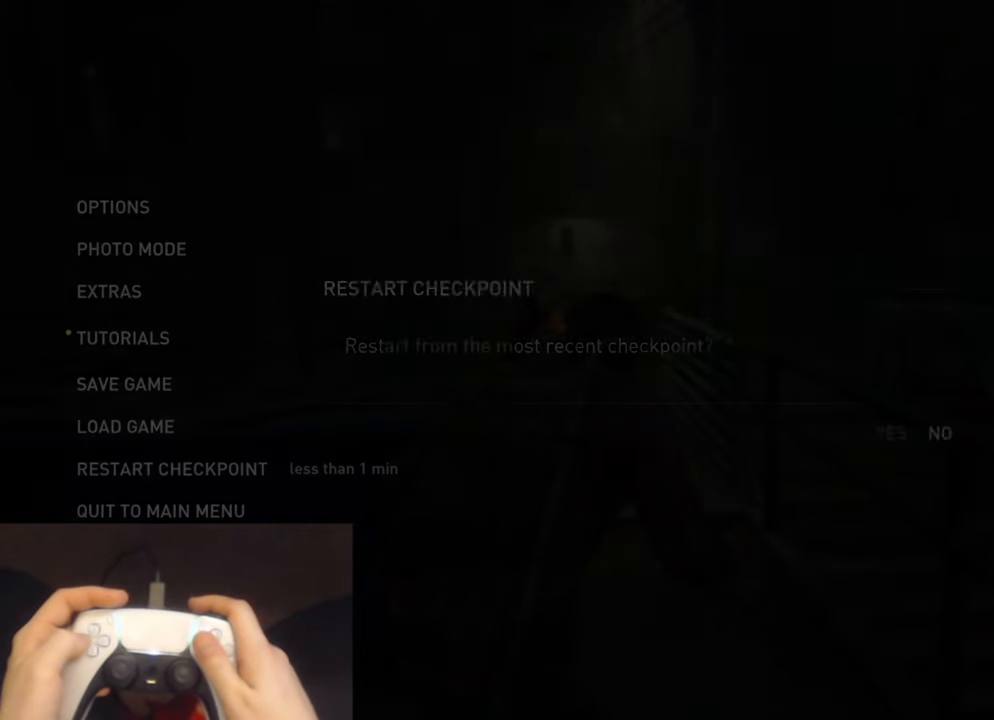
{"buttons": [], "left_stick": "center", "right_stick": "center", "events": [[150, "DPAD_LEFT", "down"], [283, "DPAD_LEFT", "up"], [300, "CROSS", "down"], [450, "CROSS", "up"]]}
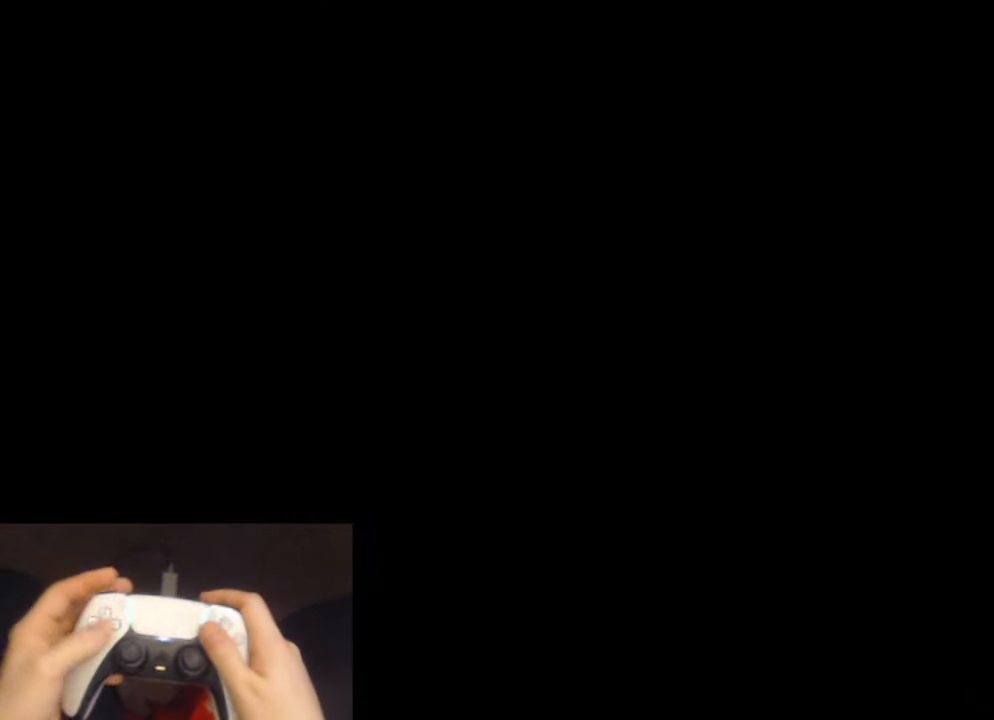
{"buttons": ["L2"], "left_stick": "up", "right_stick": "center", "events": [[483, "left_stick", "up"], [500, "L2", "down"]]}
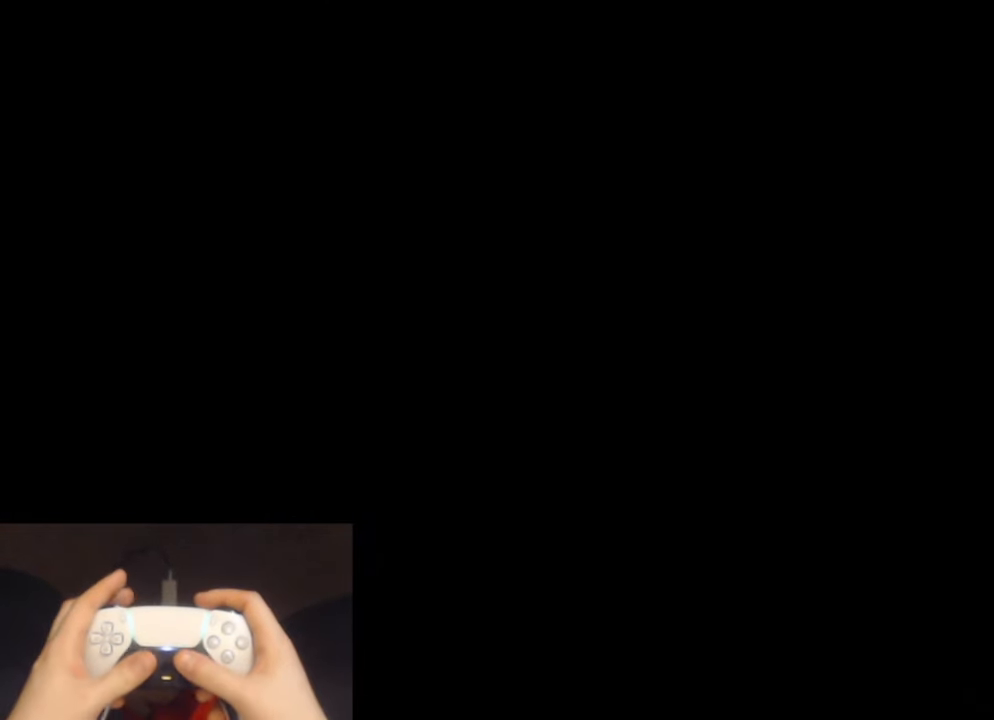
{"buttons": ["L2"], "left_stick": "up", "right_stick": "center", "events": []}
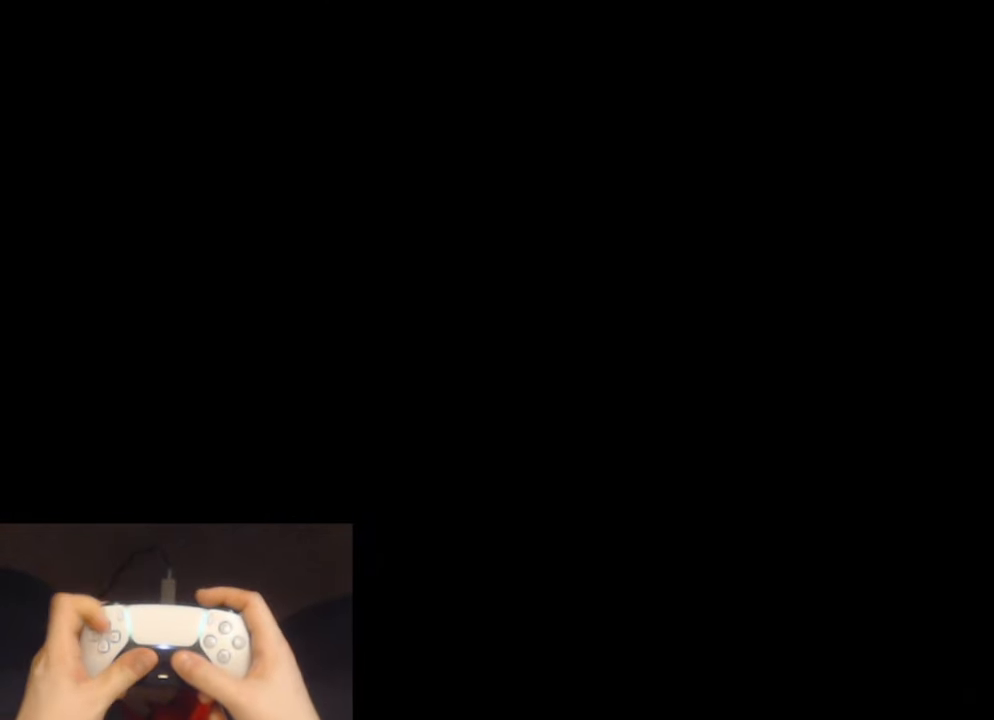
{"buttons": ["L2"], "left_stick": "up", "right_stick": "center", "events": [[66, "DPAD_RIGHT", "down"], [166, "DPAD_RIGHT", "up"], [250, "DPAD_RIGHT", "down"], [350, "DPAD_RIGHT", "up"]]}
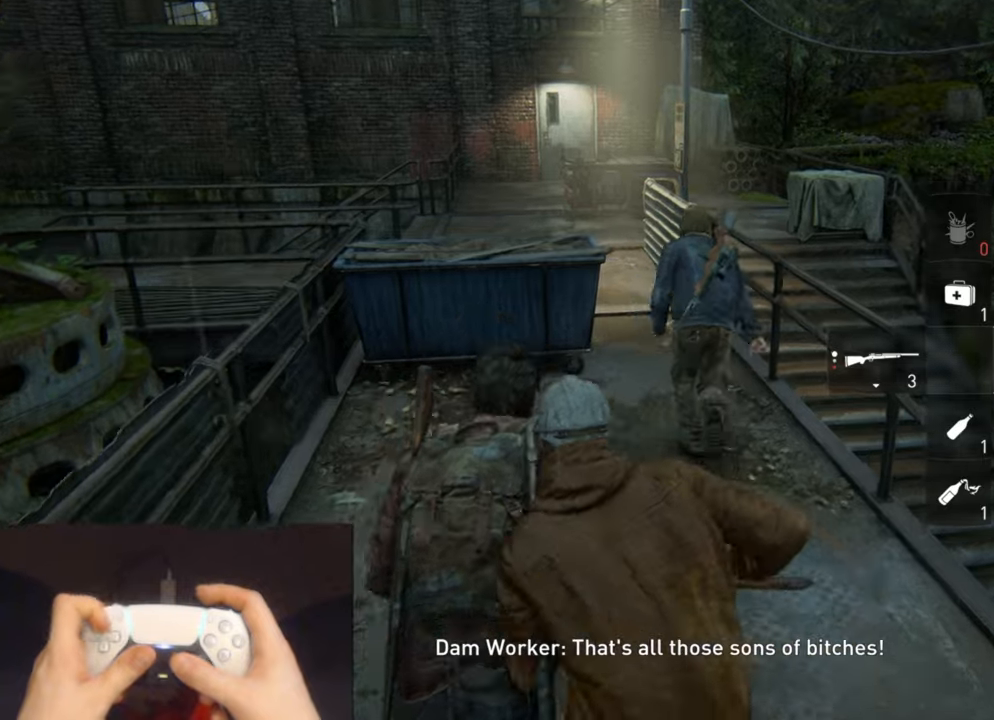
{"buttons": ["L2", "R1"], "left_stick": "up", "right_stick": "center", "events": [[67, "R1", "down"], [150, "R1", "up"], [150, "left_stick", "up-right"], [283, "R1", "down"], [367, "R1", "up"], [450, "left_stick", "up"], [483, "R1", "down"]]}
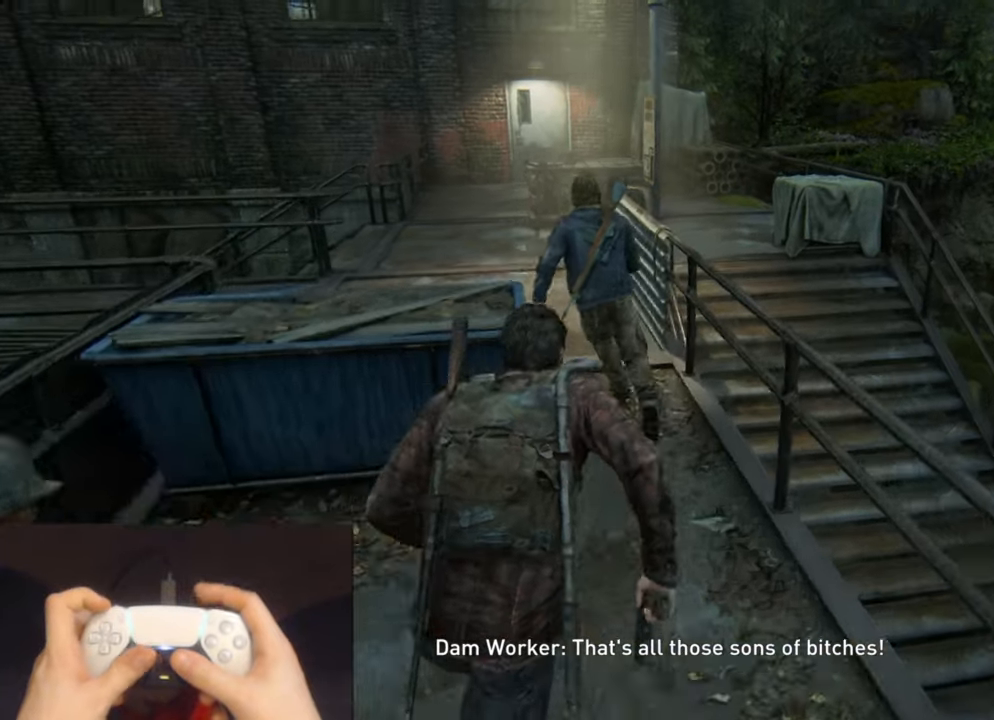
{"buttons": ["L2"], "left_stick": "up", "right_stick": "center", "events": [[67, "R1", "up"], [67, "right_stick", "up-left"], [183, "R1", "down"], [217, "right_stick", "center"], [283, "R1", "up"], [317, "DPAD_LEFT", "down"], [400, "DPAD_LEFT", "up"]]}
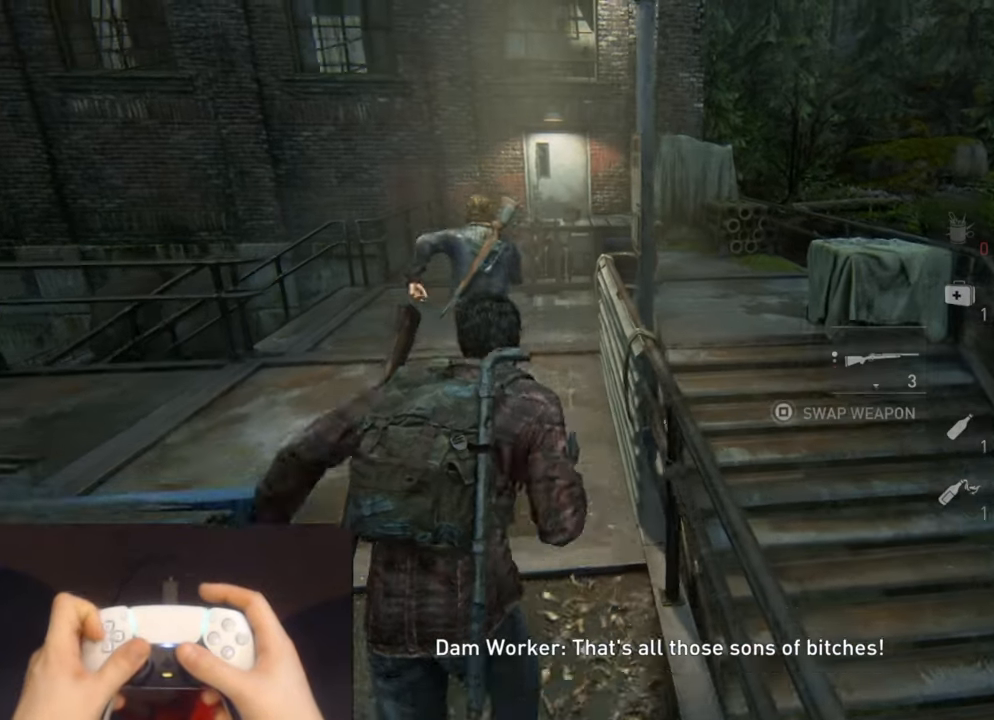
{"buttons": ["L2"], "left_stick": "up", "right_stick": "center", "events": [[200, "R3", "down"], [283, "R3", "up"], [383, "R3", "down"], [467, "R3", "up"]]}
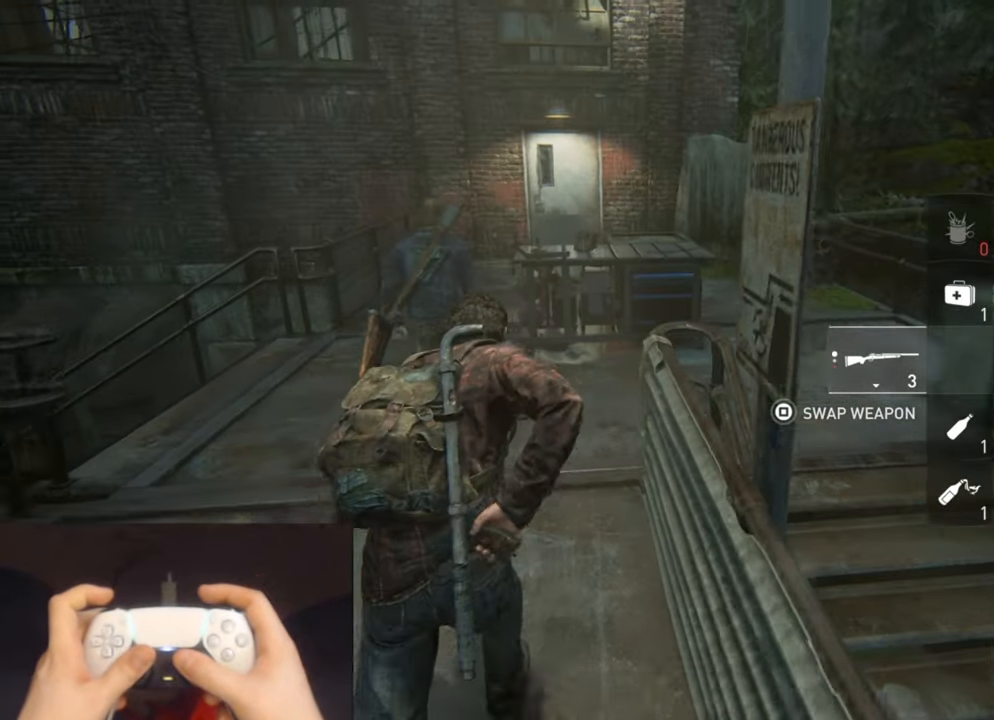
{"buttons": ["L2"], "left_stick": "up-right", "right_stick": "center", "events": [[50, "R3", "down"], [133, "R3", "up"], [183, "left_stick", "up-right"], [200, "R3", "down"], [267, "R3", "up"], [367, "R1", "down"], [467, "R1", "up"]]}
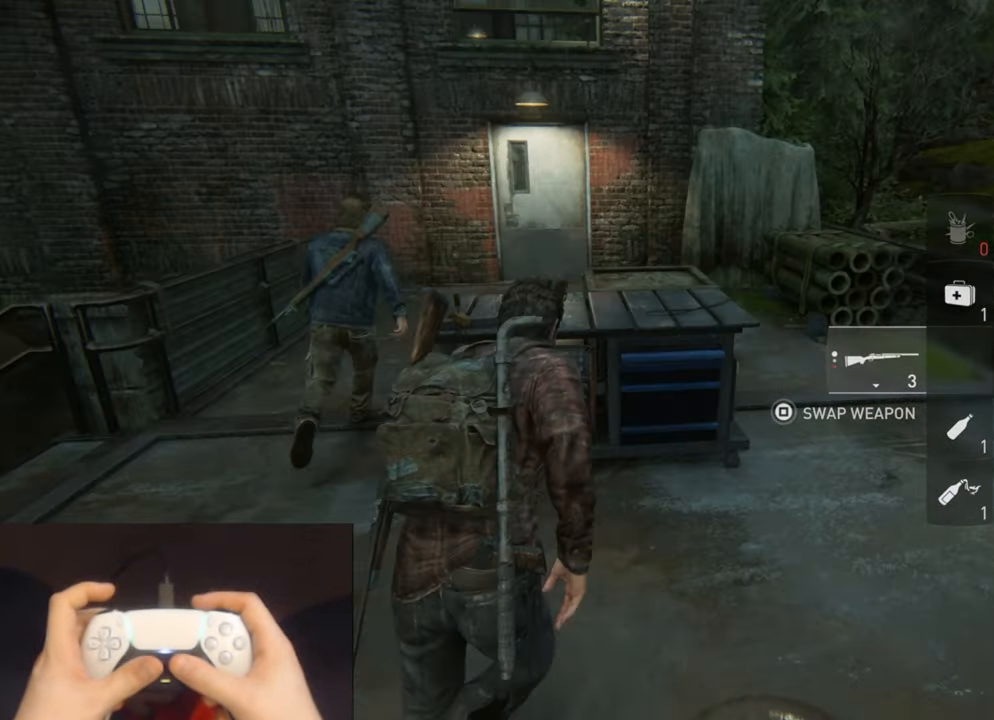
{"buttons": ["L2"], "left_stick": "up-right", "right_stick": "down-left", "events": [[117, "R1", "down"], [150, "right_stick", "down-left"], [217, "R1", "up"], [333, "R1", "down"], [433, "R1", "up"]]}
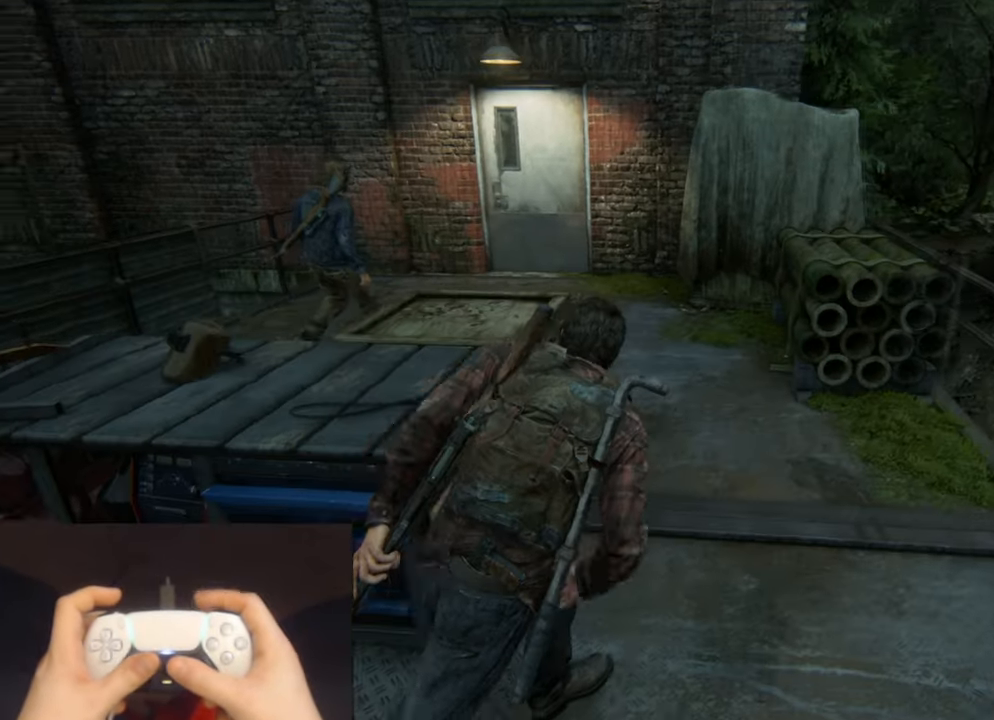
{"buttons": ["R1"], "left_stick": "up", "right_stick": "center", "events": [[17, "left_stick", "up"], [50, "R1", "down"], [117, "right_stick", "center"], [133, "R1", "up"], [250, "R1", "down"], [317, "right_stick", "down-left"], [350, "R1", "up"], [433, "R1", "down"], [433, "right_stick", "center"], [450, "L2", "up"]]}
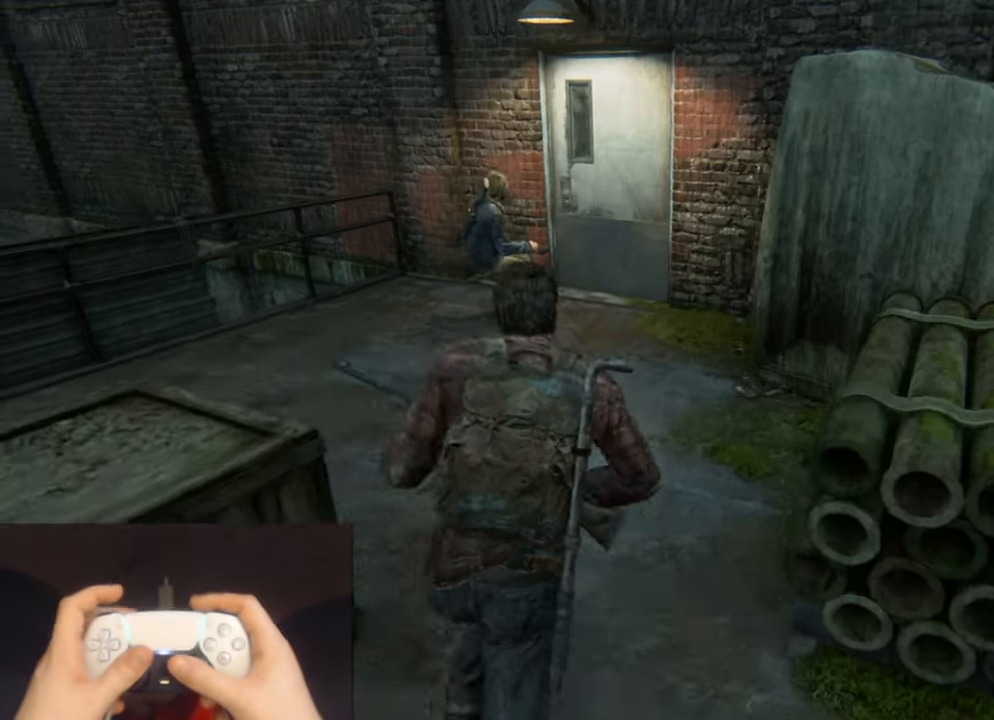
{"buttons": [], "left_stick": "up", "right_stick": "center", "events": [[17, "R1", "up"], [150, "R1", "down"], [250, "R1", "up"], [250, "right_stick", "down"], [433, "right_stick", "center"]]}
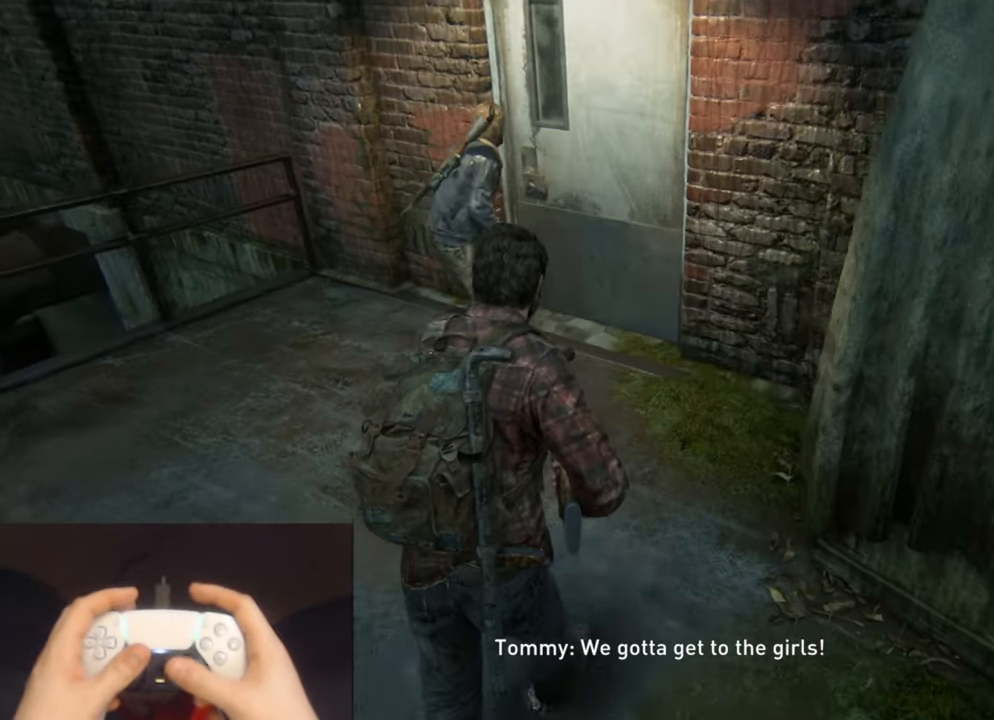
{"buttons": [], "left_stick": "center", "right_stick": "center", "events": [[233, "left_stick", "center"]]}